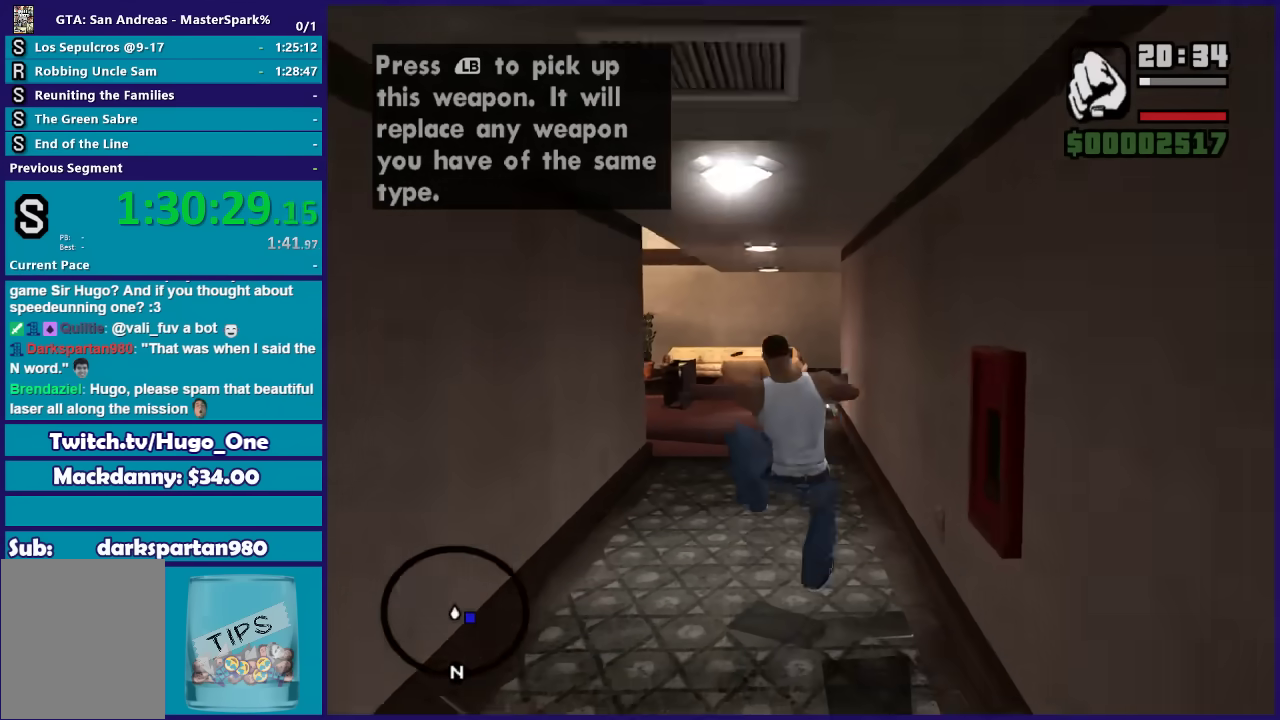
Gameplay with a controller (Xbox layout); each line is a JSON object with the inputs held at the frame after it. "events" lists button and stick changes between this image and that frame as [ms after this image, input, new state], when the widget could be followed in between.
{"buttons": [], "left_stick": "up-left", "right_stick": "center", "events": [[33, "left_stick", "up-left"], [66, "A", "up"], [167, "A", "down"], [267, "A", "up"], [367, "A", "down"], [467, "A", "up"]]}
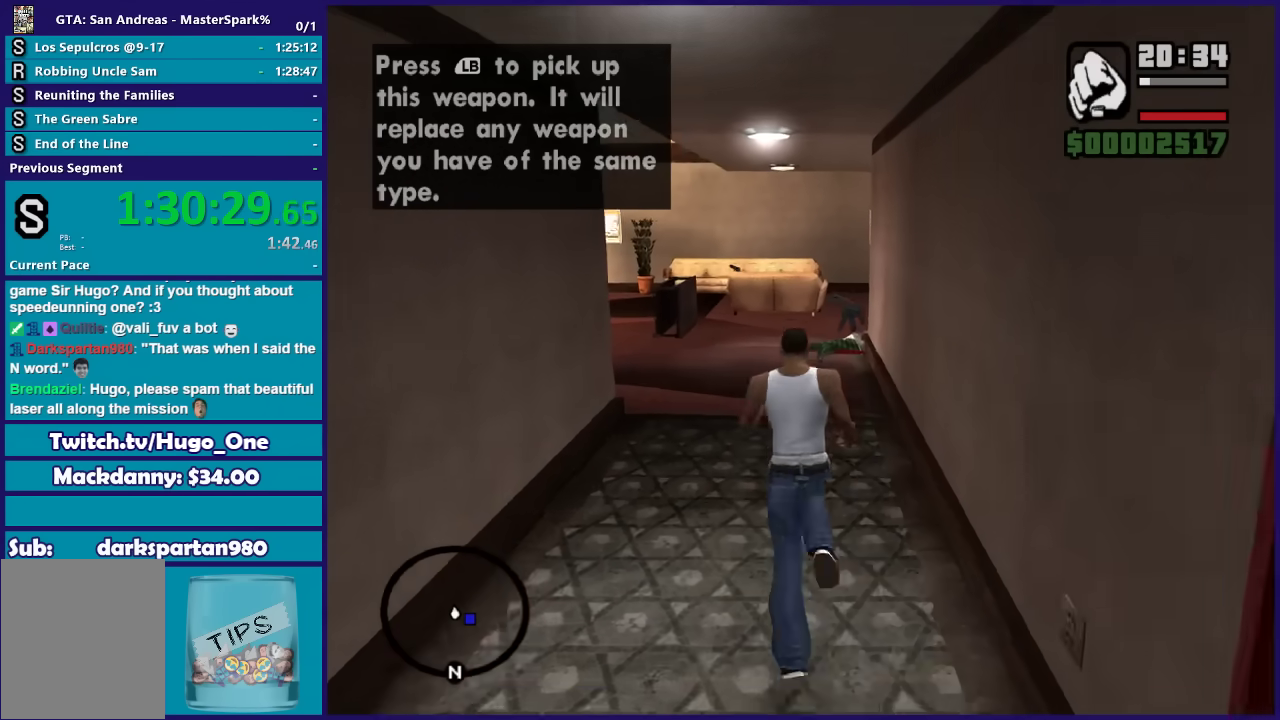
{"buttons": ["A"], "left_stick": "up-left", "right_stick": "center", "events": [[67, "A", "down"], [167, "A", "up"], [267, "A", "down"], [367, "A", "up"], [467, "A", "down"]]}
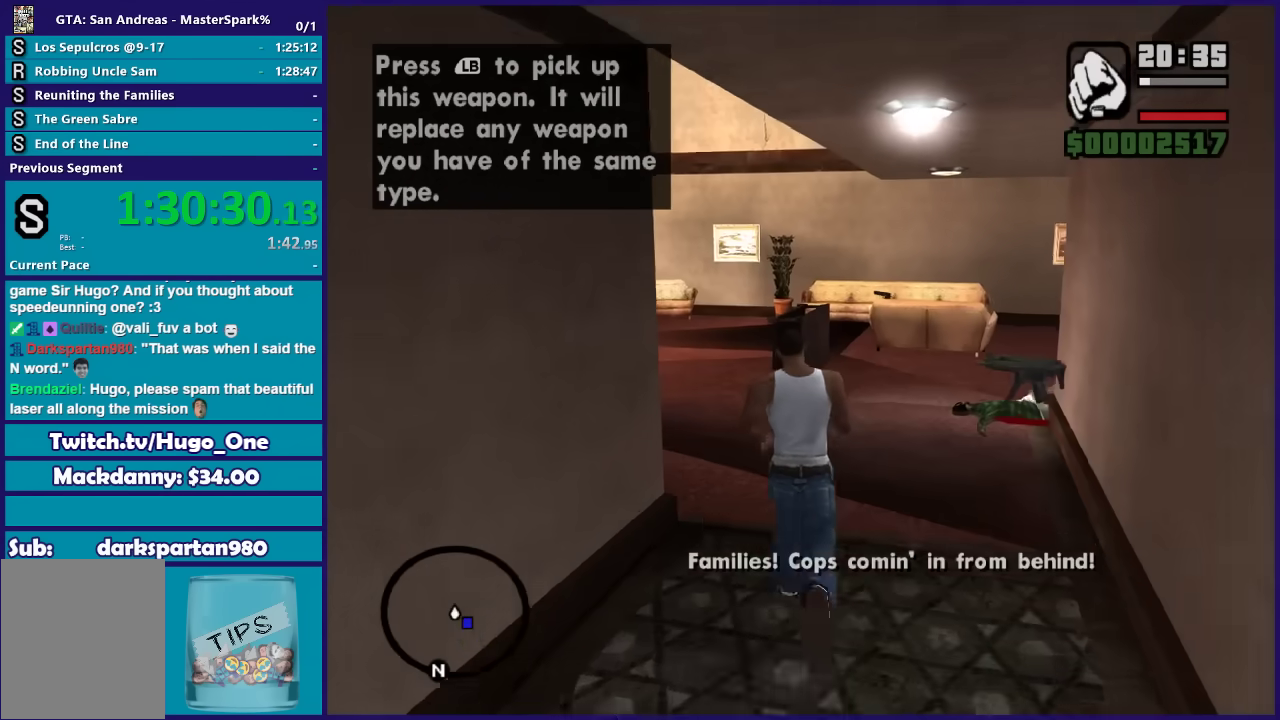
{"buttons": ["A"], "left_stick": "up-left", "right_stick": "center", "events": [[33, "A", "up"], [100, "A", "down"], [200, "A", "up"], [300, "A", "down"], [400, "A", "up"], [500, "A", "down"]]}
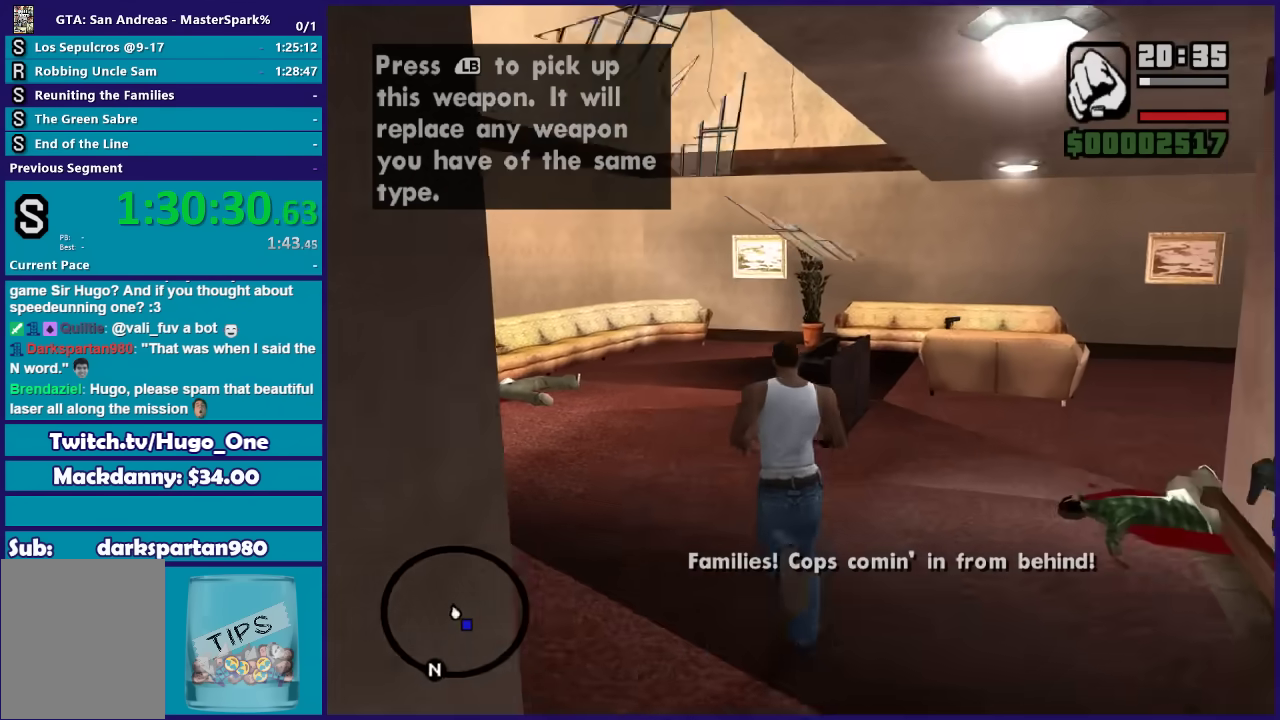
{"buttons": [], "left_stick": "up-left", "right_stick": "center", "events": [[100, "A", "up"], [200, "A", "down"], [301, "A", "up"], [401, "A", "down"], [501, "A", "up"]]}
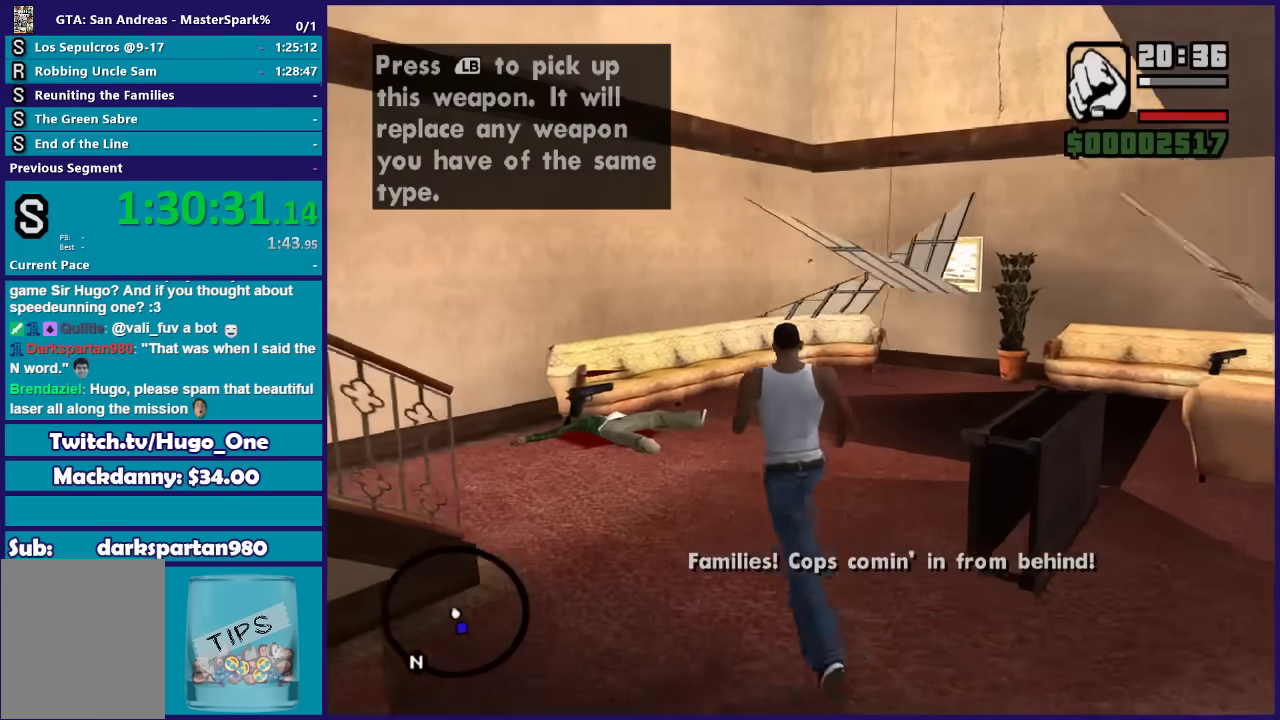
{"buttons": [], "left_stick": "up-left", "right_stick": "center", "events": [[100, "A", "down"], [200, "A", "up"], [300, "A", "down"], [434, "A", "up"]]}
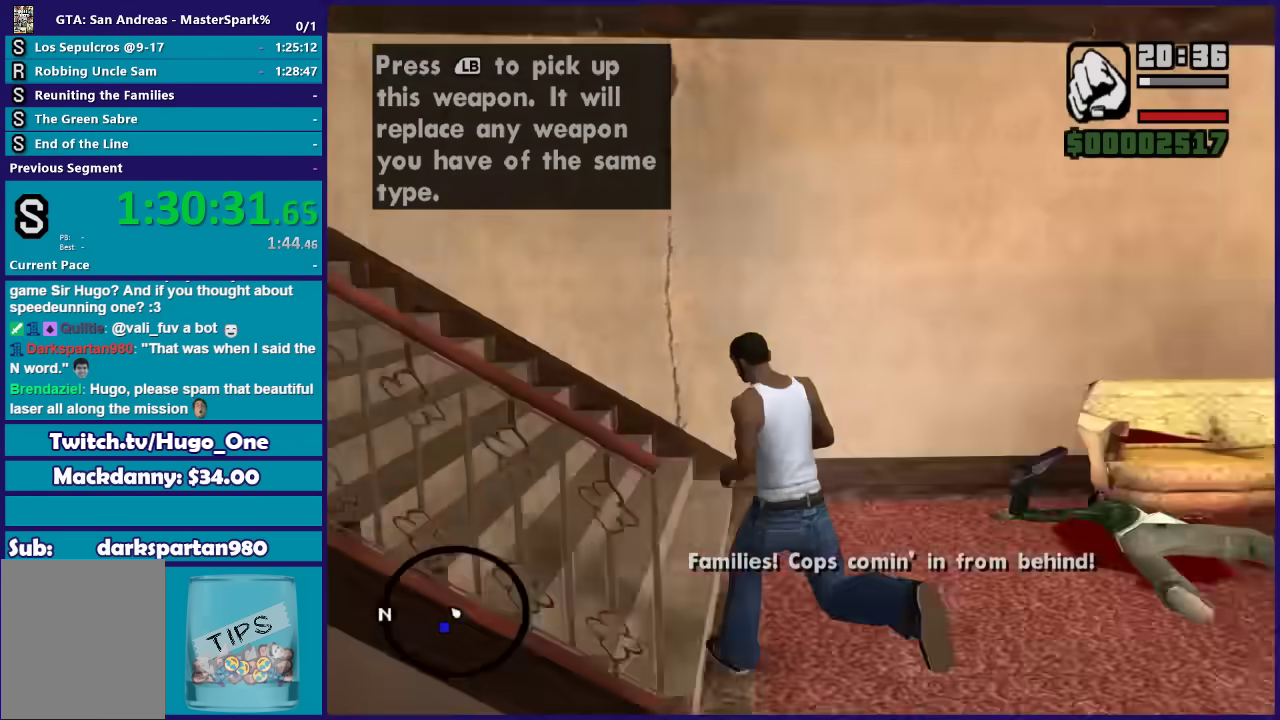
{"buttons": ["A"], "left_stick": "up-left", "right_stick": "center", "events": [[34, "A", "down"], [134, "A", "up"], [234, "A", "down"], [334, "A", "up"], [434, "A", "down"]]}
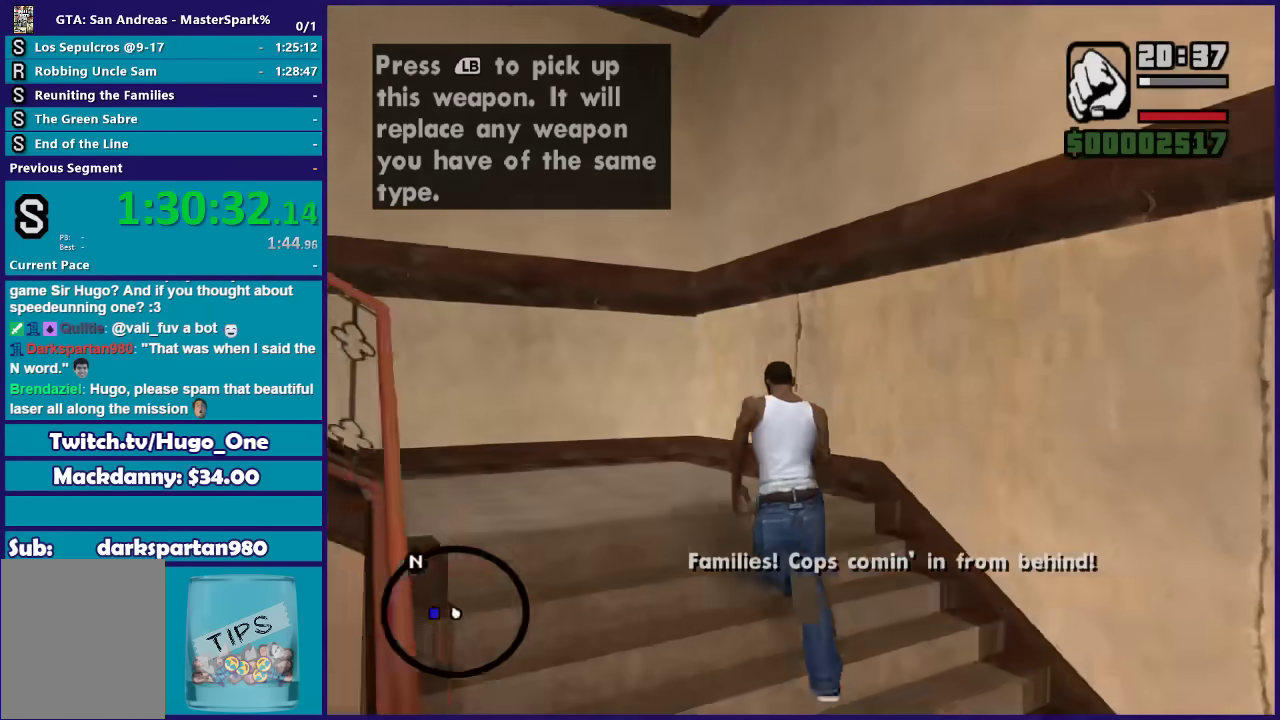
{"buttons": [], "left_stick": "up-left", "right_stick": "center", "events": [[33, "A", "up"], [133, "A", "down"], [233, "A", "up"], [333, "A", "down"], [400, "A", "up"]]}
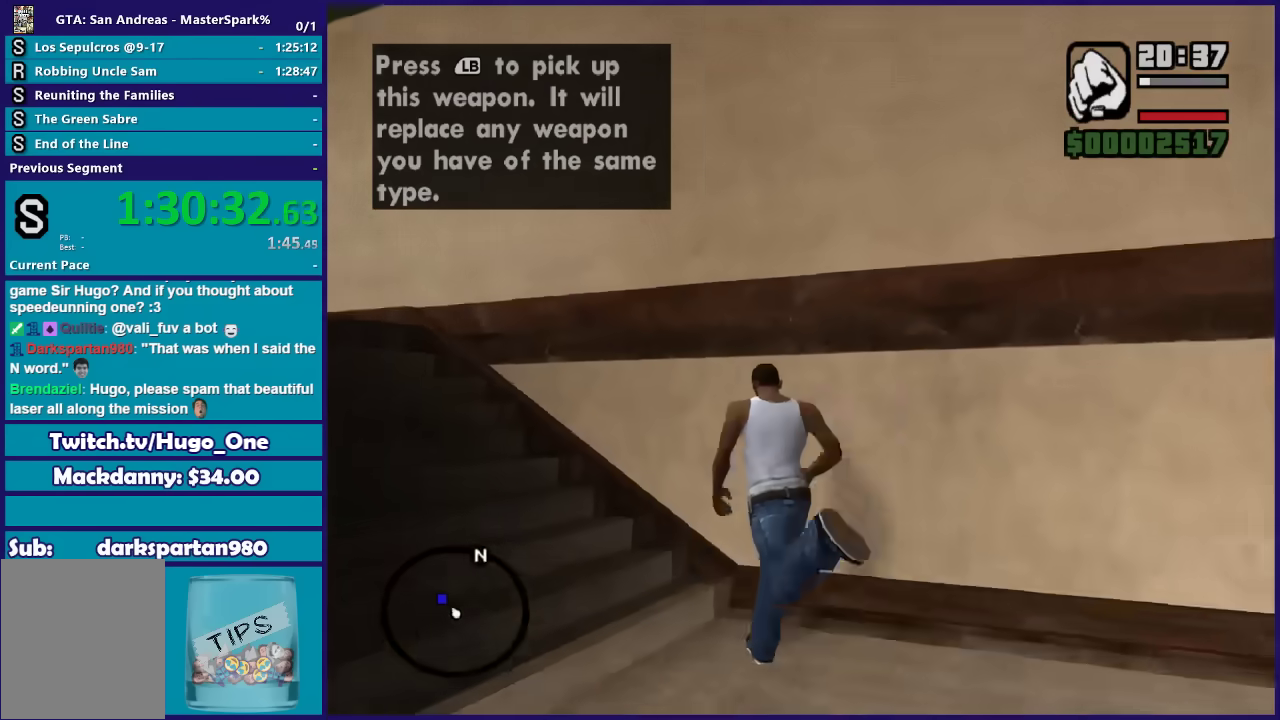
{"buttons": ["A"], "left_stick": "up-left", "right_stick": "center", "events": [[34, "A", "down"], [134, "A", "up"], [234, "A", "down"], [334, "A", "up"], [434, "A", "down"]]}
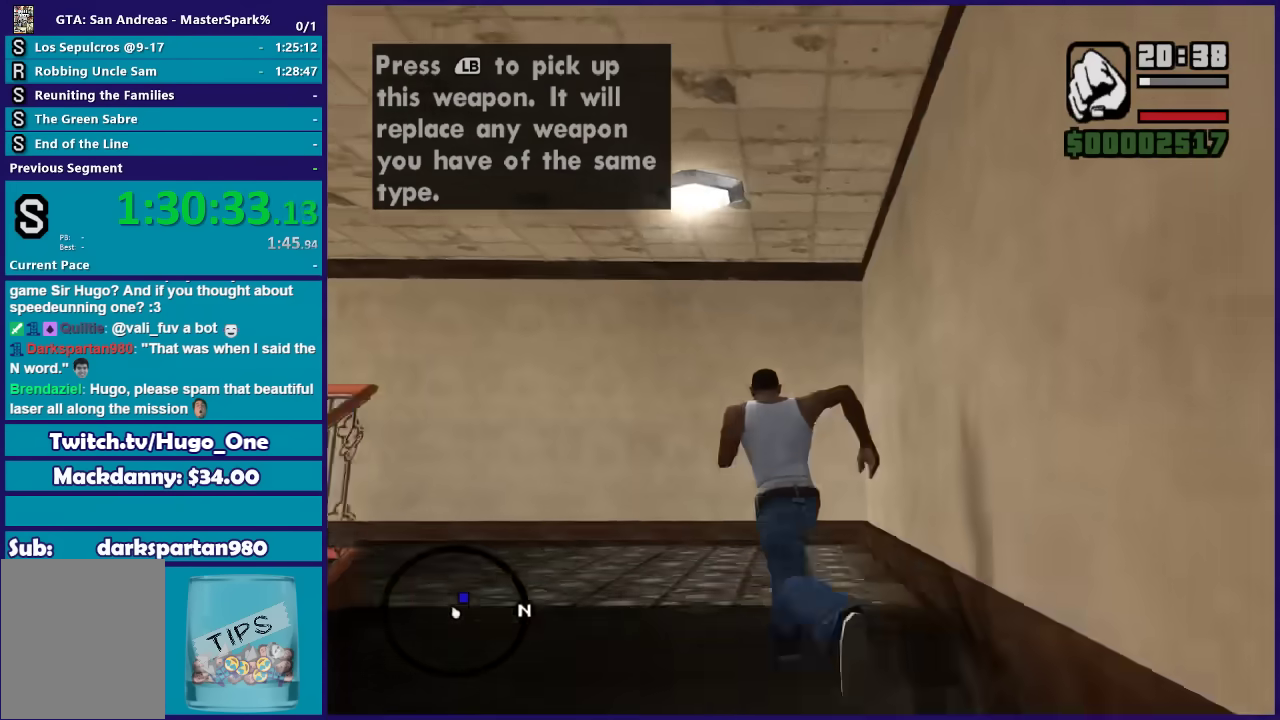
{"buttons": [], "left_stick": "up-left", "right_stick": "center", "events": [[33, "A", "up"], [133, "A", "down"], [233, "A", "up"], [333, "A", "down"], [400, "A", "up"]]}
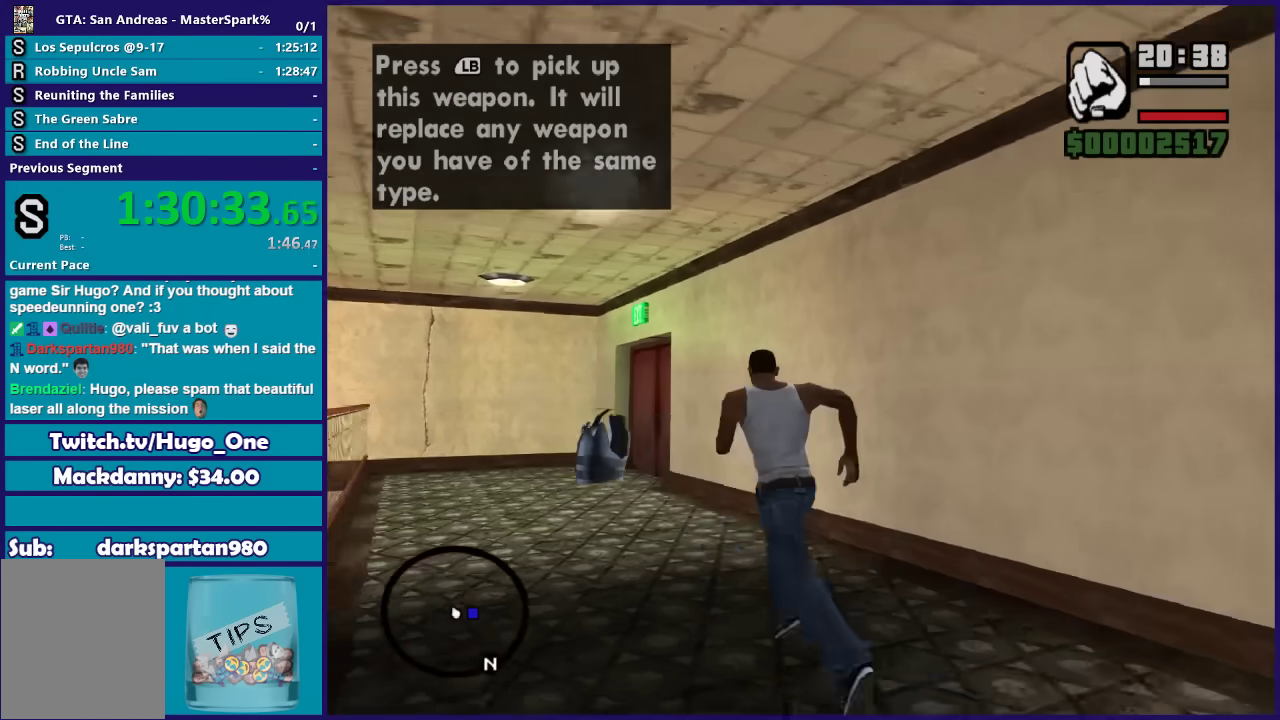
{"buttons": [], "left_stick": "left", "right_stick": "center", "events": [[134, "left_stick", "up"], [334, "left_stick", "up-left"], [401, "left_stick", "left"]]}
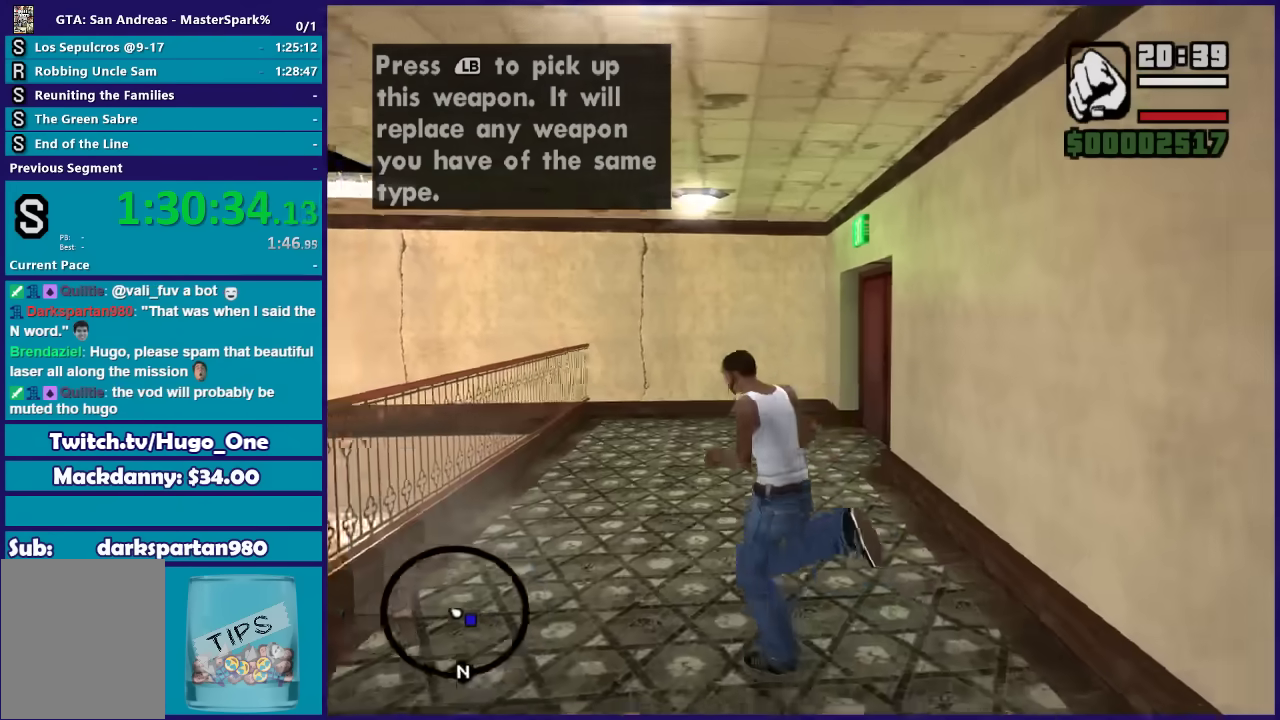
{"buttons": [], "left_stick": "down-left", "right_stick": "center", "events": [[33, "left_stick", "down-left"]]}
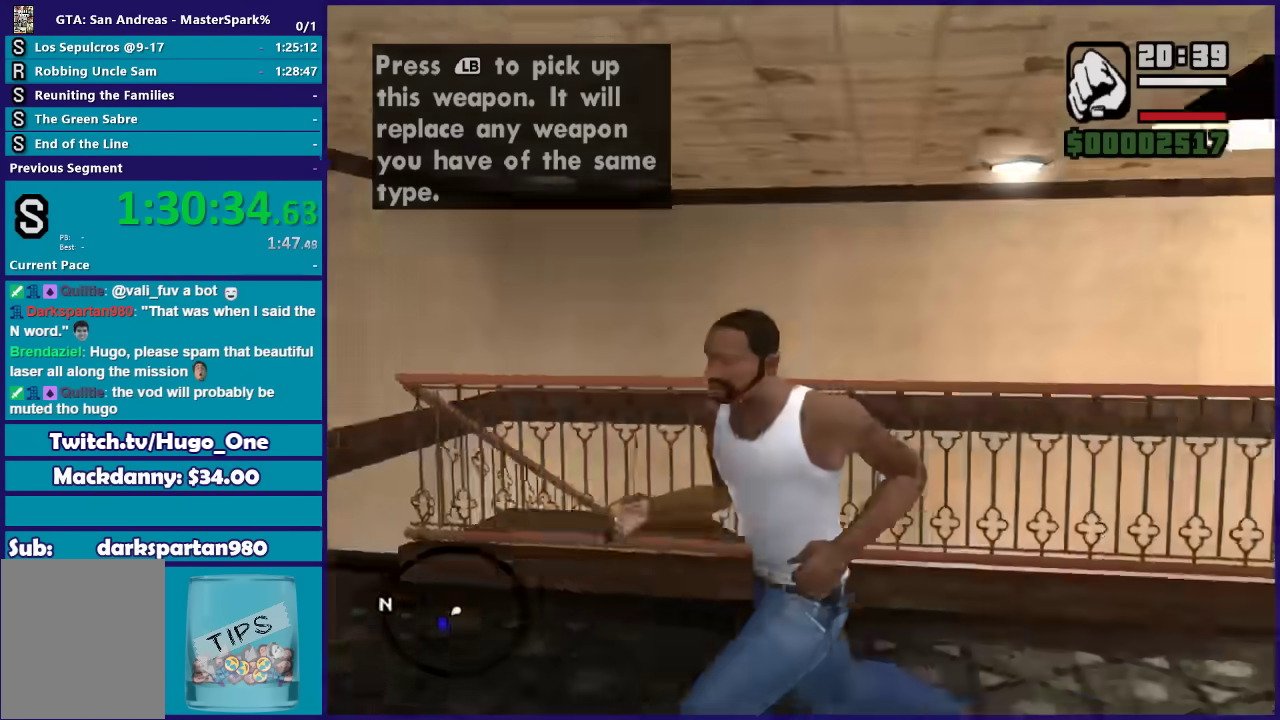
{"buttons": ["A"], "left_stick": "up", "right_stick": "center", "events": [[134, "left_stick", "left"], [200, "left_stick", "up-left"], [267, "A", "down"], [401, "A", "up"], [434, "left_stick", "up"], [467, "A", "down"]]}
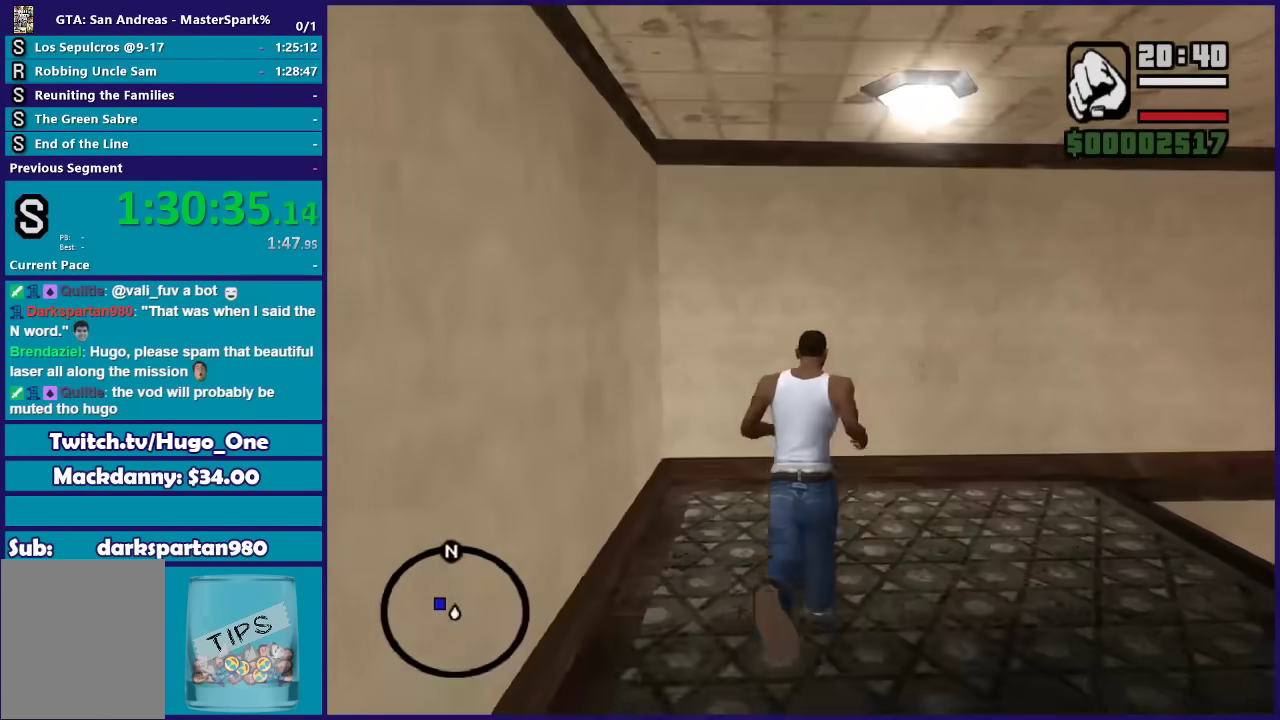
{"buttons": [], "left_stick": "up-right", "right_stick": "center", "events": [[66, "A", "up"], [66, "left_stick", "up-right"], [167, "A", "down"], [267, "A", "up"], [367, "A", "down"], [467, "A", "up"]]}
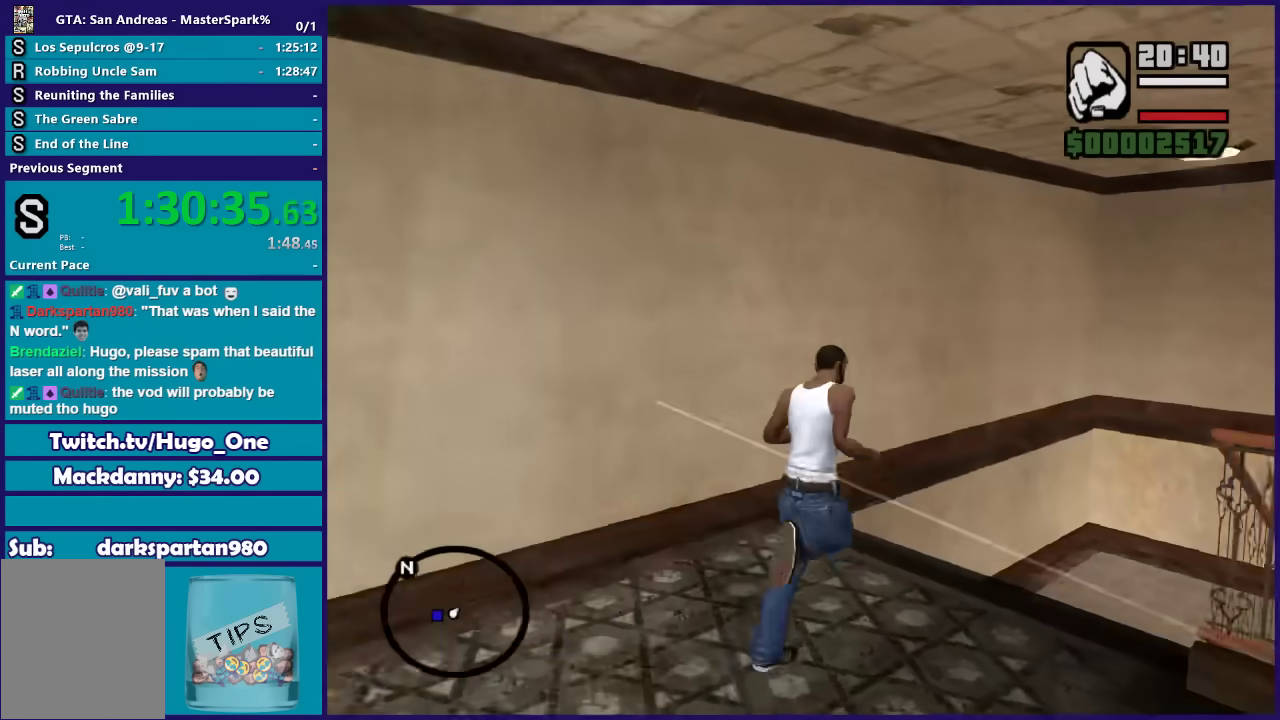
{"buttons": [], "left_stick": "up", "right_stick": "center", "events": [[67, "A", "down"], [100, "left_stick", "up"], [167, "A", "up"], [234, "A", "down"], [334, "A", "up"]]}
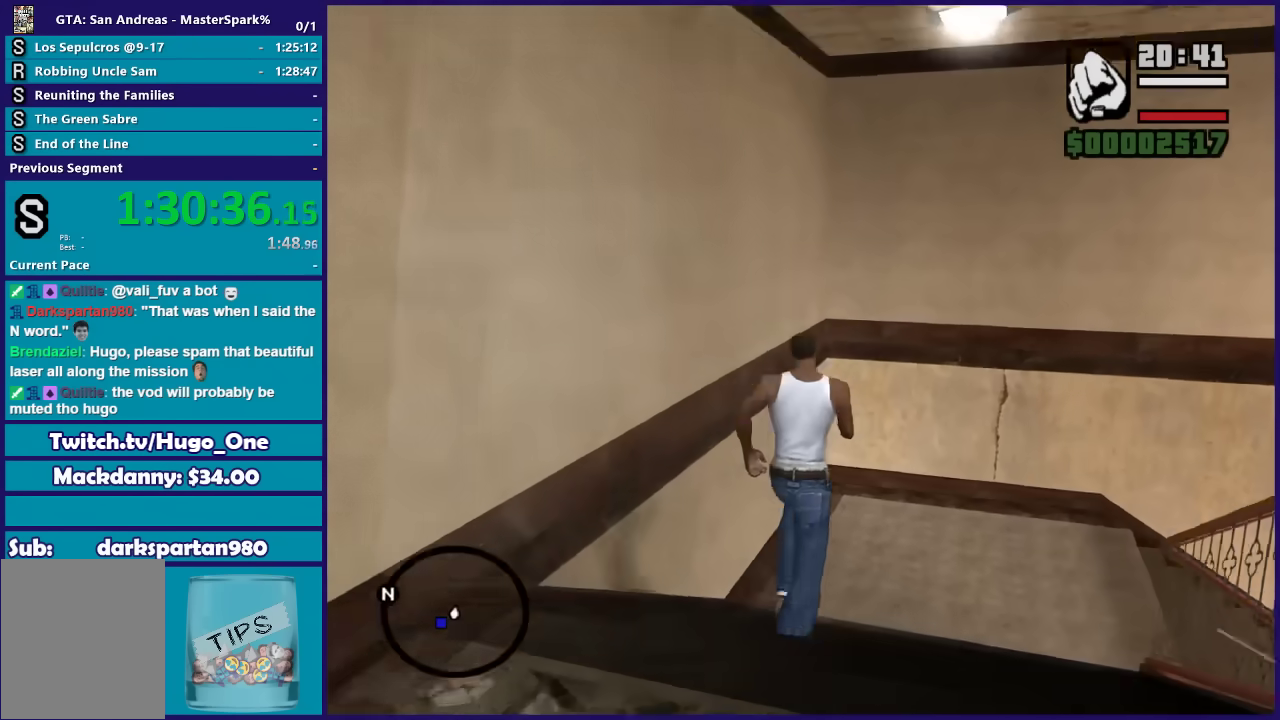
{"buttons": [], "left_stick": "up-right", "right_stick": "center", "events": [[33, "left_stick", "up-right"], [167, "left_stick", "up"], [267, "left_stick", "up-right"], [367, "right_stick", "right"], [467, "right_stick", "center"]]}
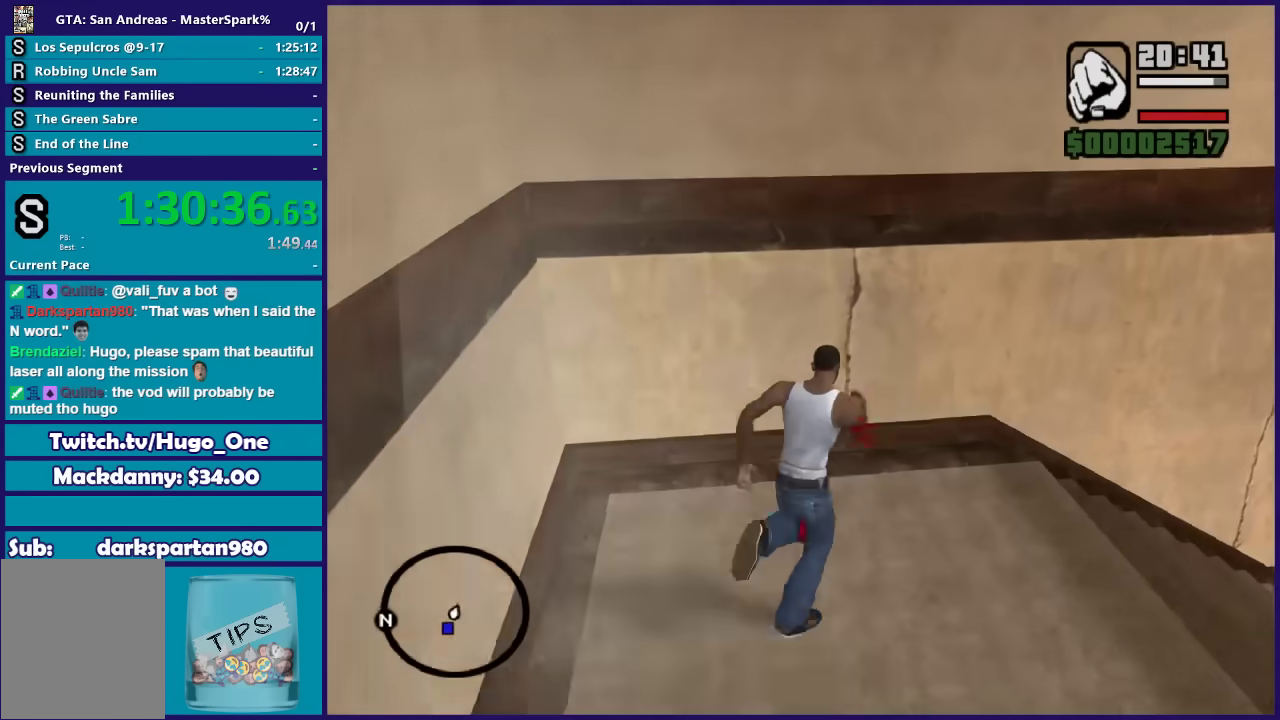
{"buttons": ["DPAD_UP"], "left_stick": "center", "right_stick": "center", "events": [[434, "DPAD_UP", "down"], [467, "left_stick", "center"]]}
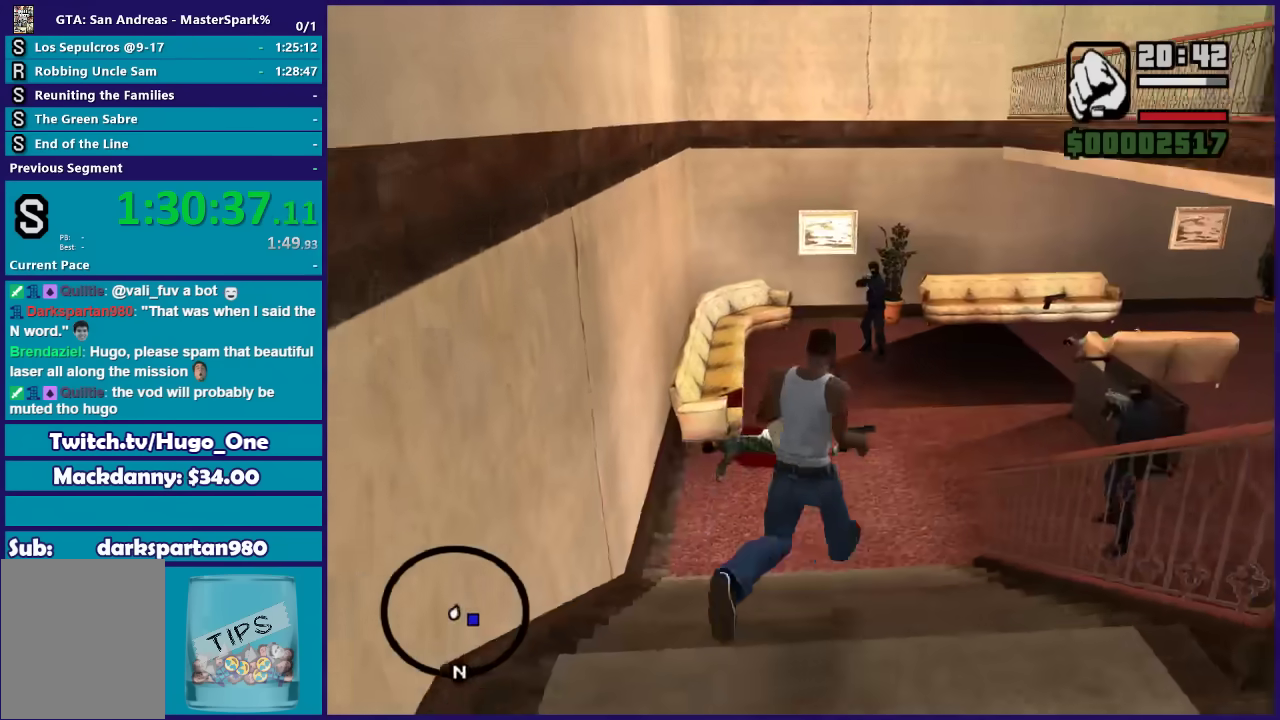
{"buttons": ["DPAD_UP"], "left_stick": "down-right", "right_stick": "center"}
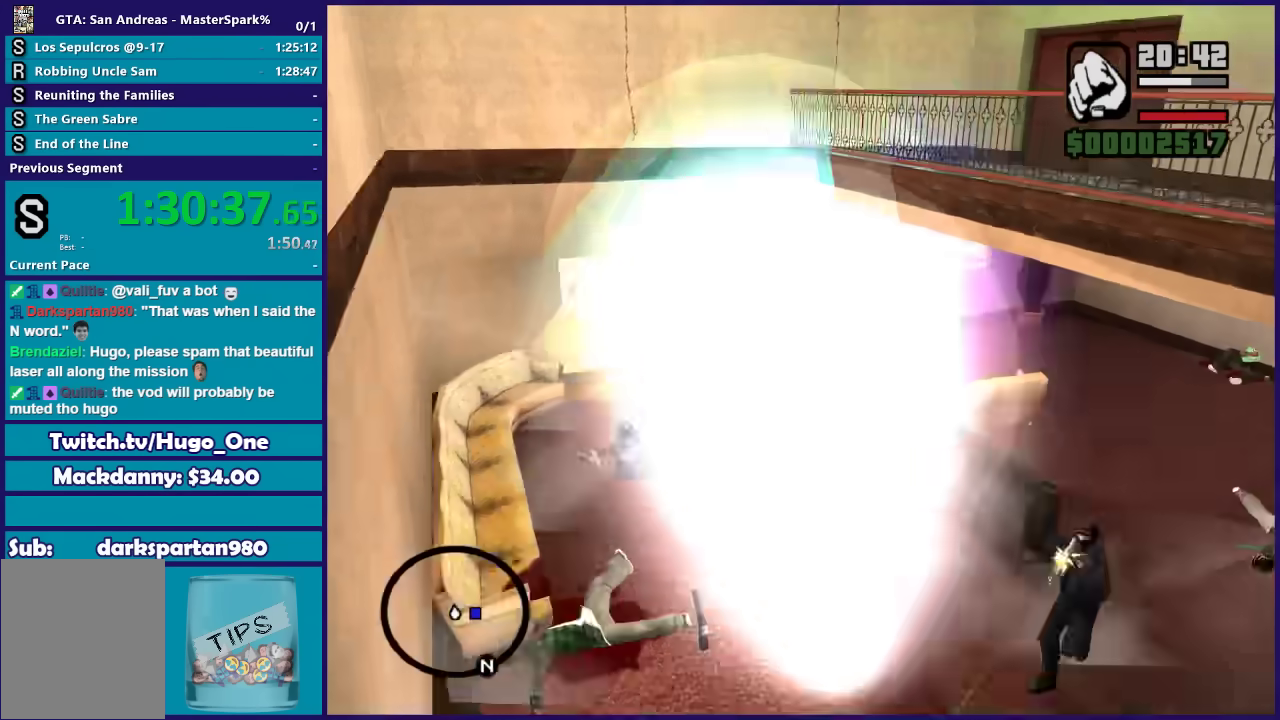
{"buttons": ["DPAD_UP"], "left_stick": "right", "right_stick": "center", "events": [[301, "left_stick", "up-right"], [434, "left_stick", "right"]]}
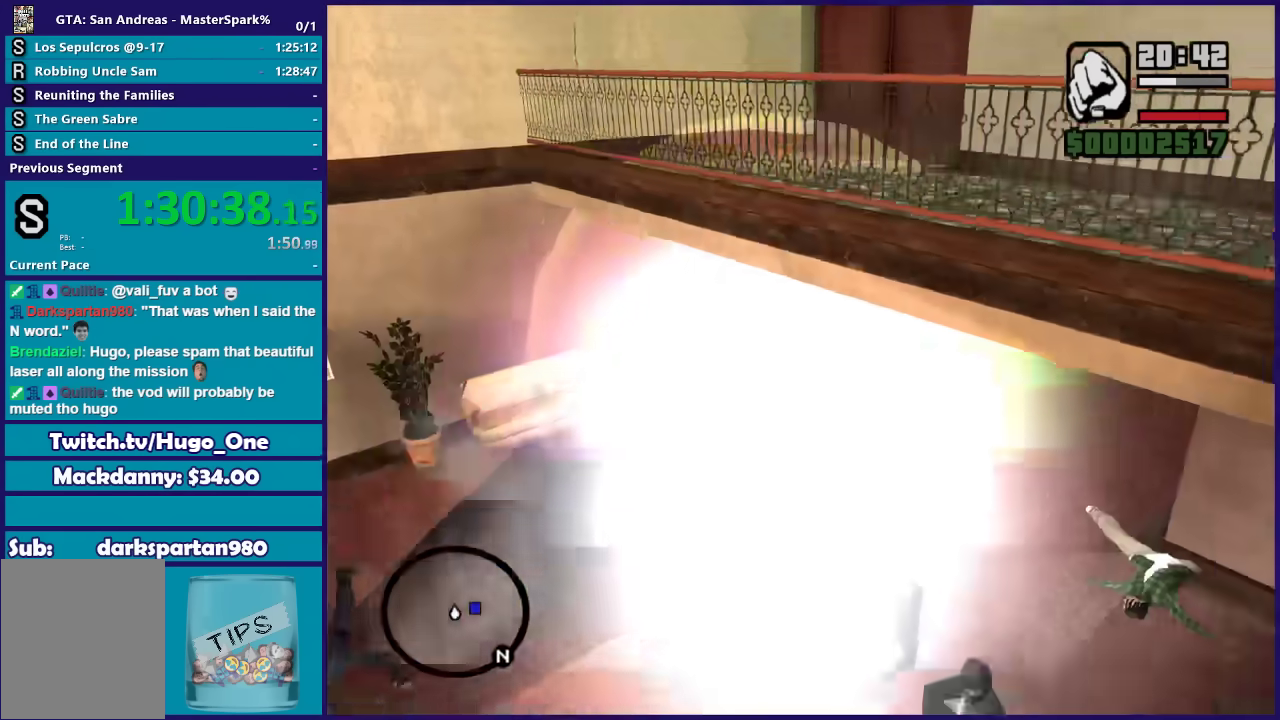
{"buttons": ["DPAD_UP"], "left_stick": "right", "right_stick": "center", "events": [[133, "left_stick", "down-left"], [200, "left_stick", "down-right"], [400, "left_stick", "right"]]}
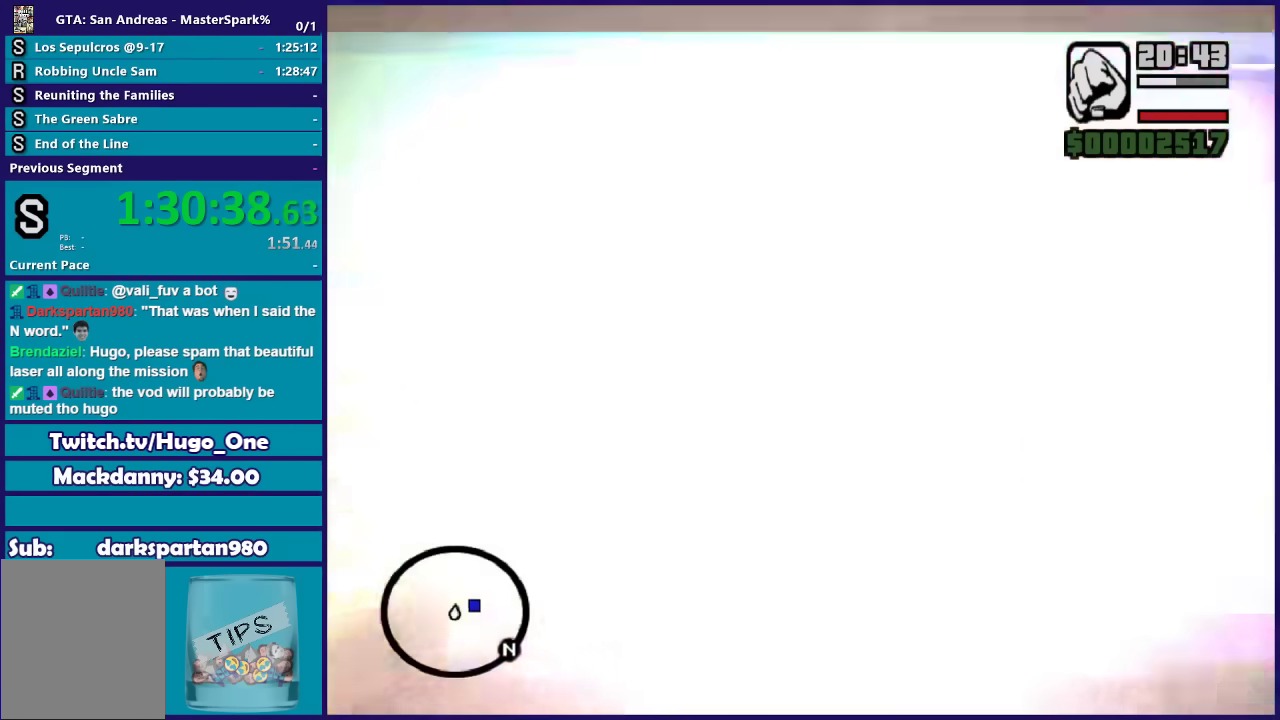
{"buttons": [], "left_stick": "left", "right_stick": "center", "events": [[200, "DPAD_UP", "up"], [234, "left_stick", "left"]]}